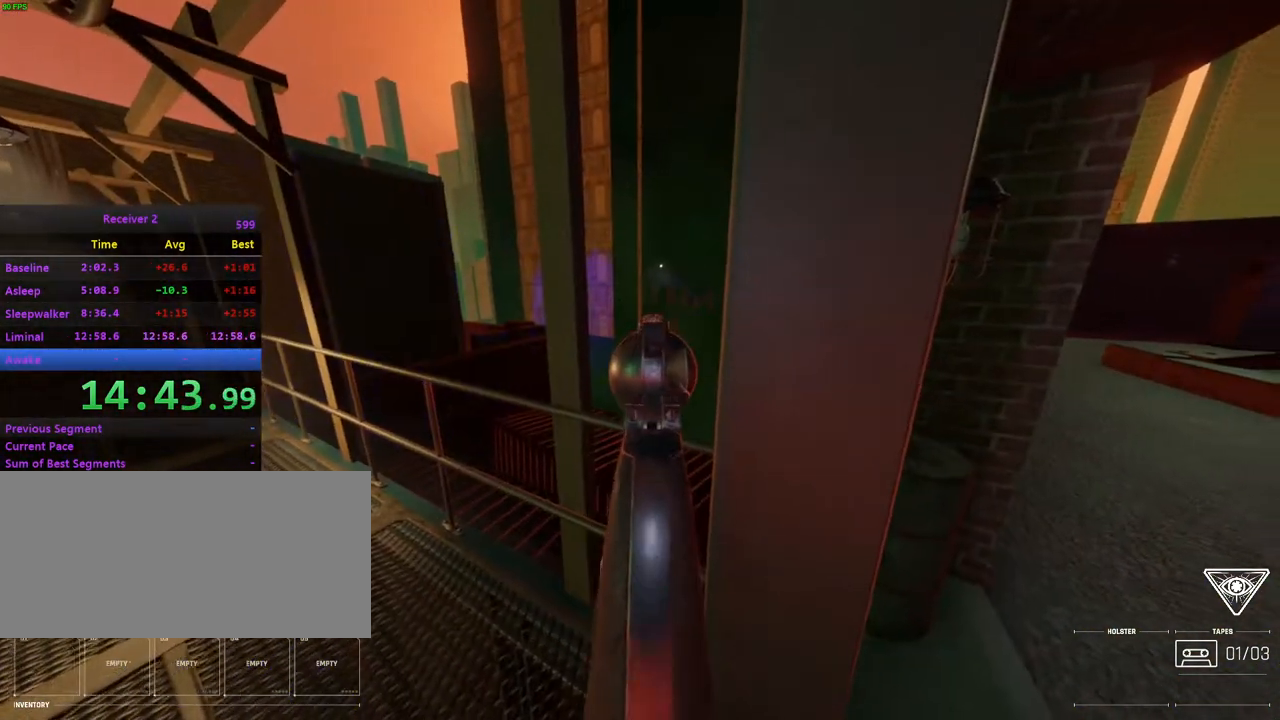
Gameplay with keyboard and mouse; each line is a JSON object with the keys and mouse buttons held at the frame after it. "events" lists presses ("down") and releases ("up") of "0", "7", "8", "9", "comma", "h", "i", "j", "k", "l", "lbracket", "minus", "o", "p", "semicolon", "shift", "space", "u", "mouse_left", "mouse_wheel", "mouse_right", "mouse_mb4" and "mouse_mb5" between this image and that frame as [ms after this image, input, new state], when the widget could be followed in between. "mouse_left", "mouse_wheel", "mouse_right", "mouse_mb4", "mouse_mb5" = the "left", "wheel", "right", "mb4", "mb5" buttons of the "mouse" list. No other keys are recorded. "wheel" means that the mouse wheel is clicked or scrolled. Mouse movement is not recorded.
{"keys": ["i", "lbracket"], "mouse": [], "events": [[83, "mouse_right", "down"], [183, "i", "down"], [200, "mouse_right", "up"], [450, "lbracket", "down"]]}
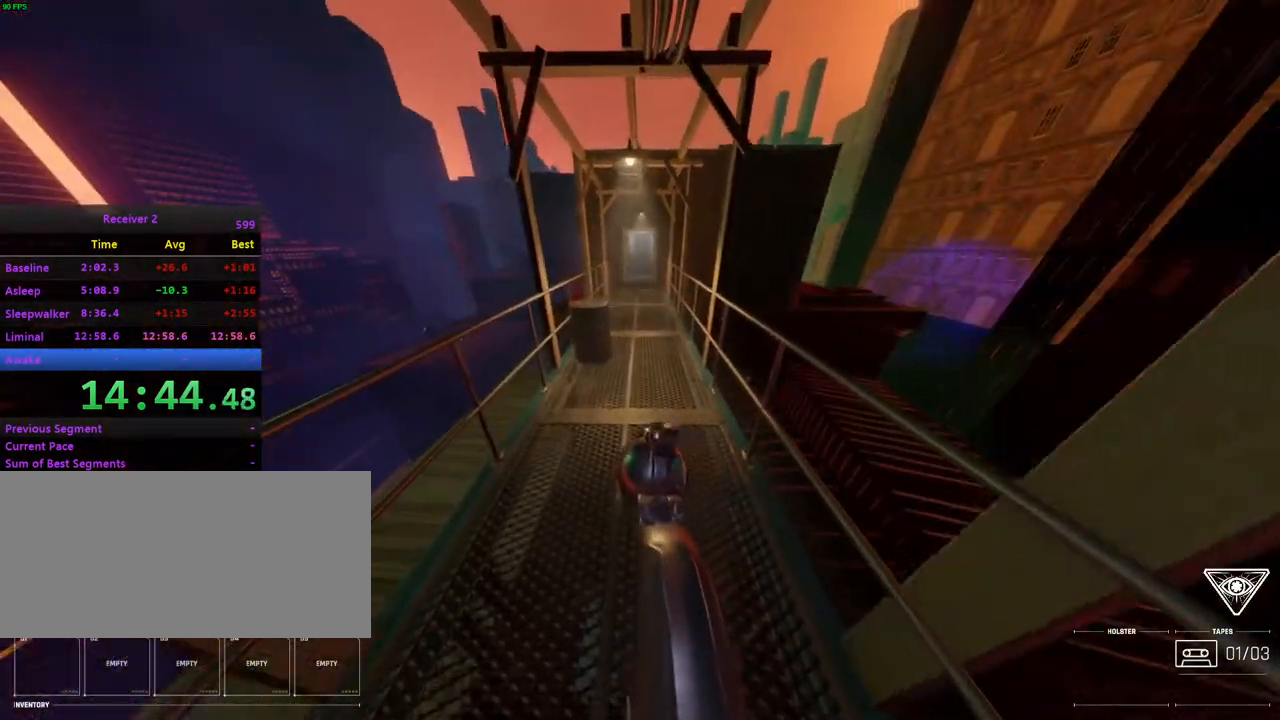
{"keys": ["i"], "mouse": [], "events": [[183, "h", "down"], [300, "lbracket", "up"], [333, "h", "up"]]}
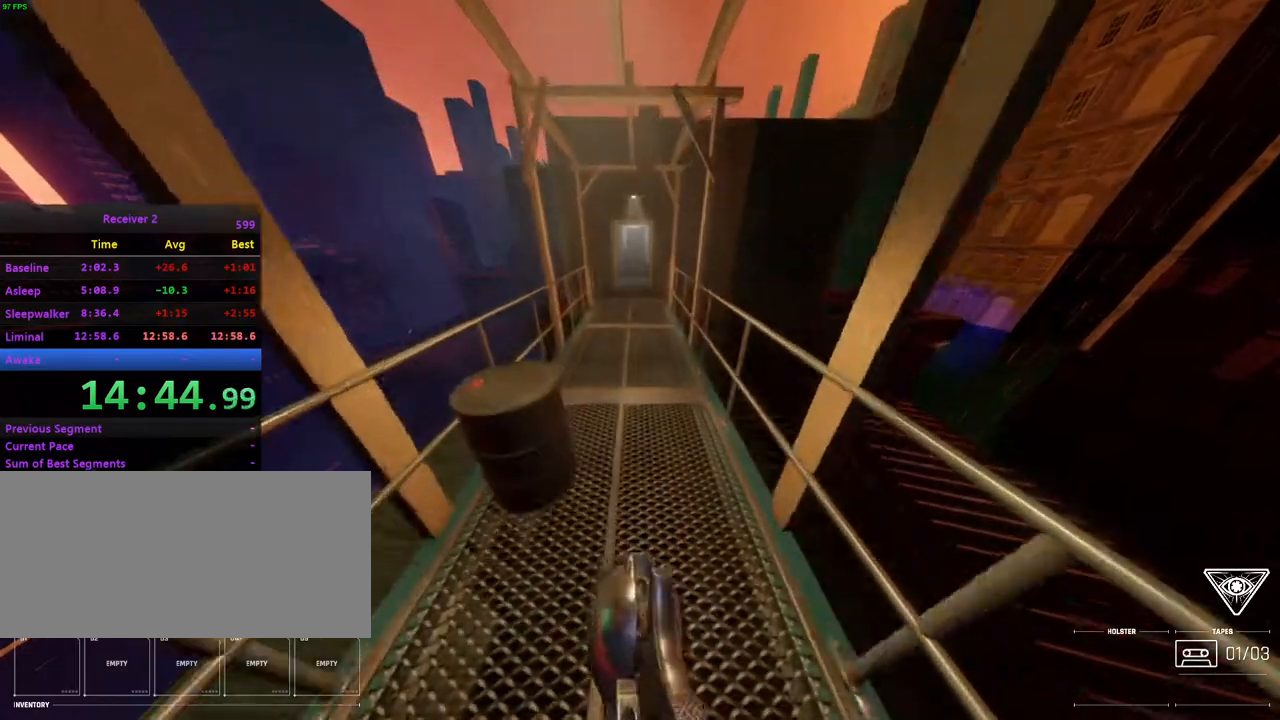
{"keys": ["i"], "mouse": [], "events": []}
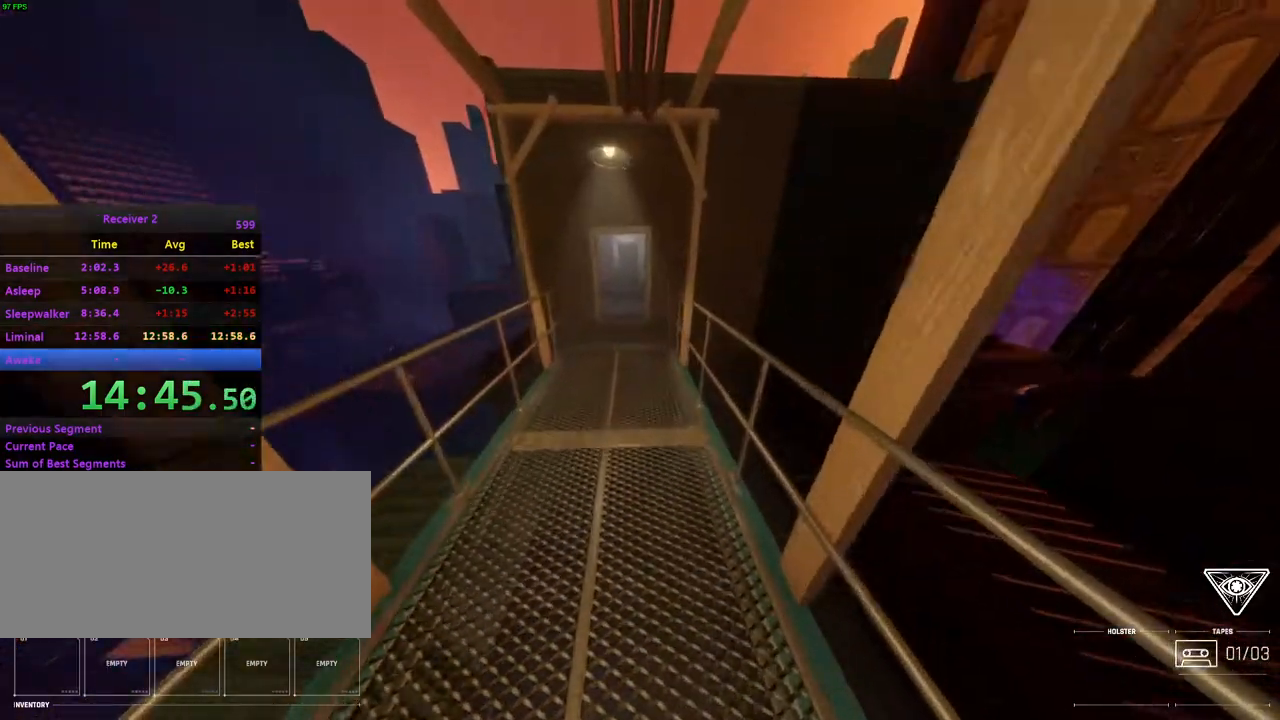
{"keys": ["i"], "mouse": [], "events": [[150, "j", "down"], [250, "j", "up"]]}
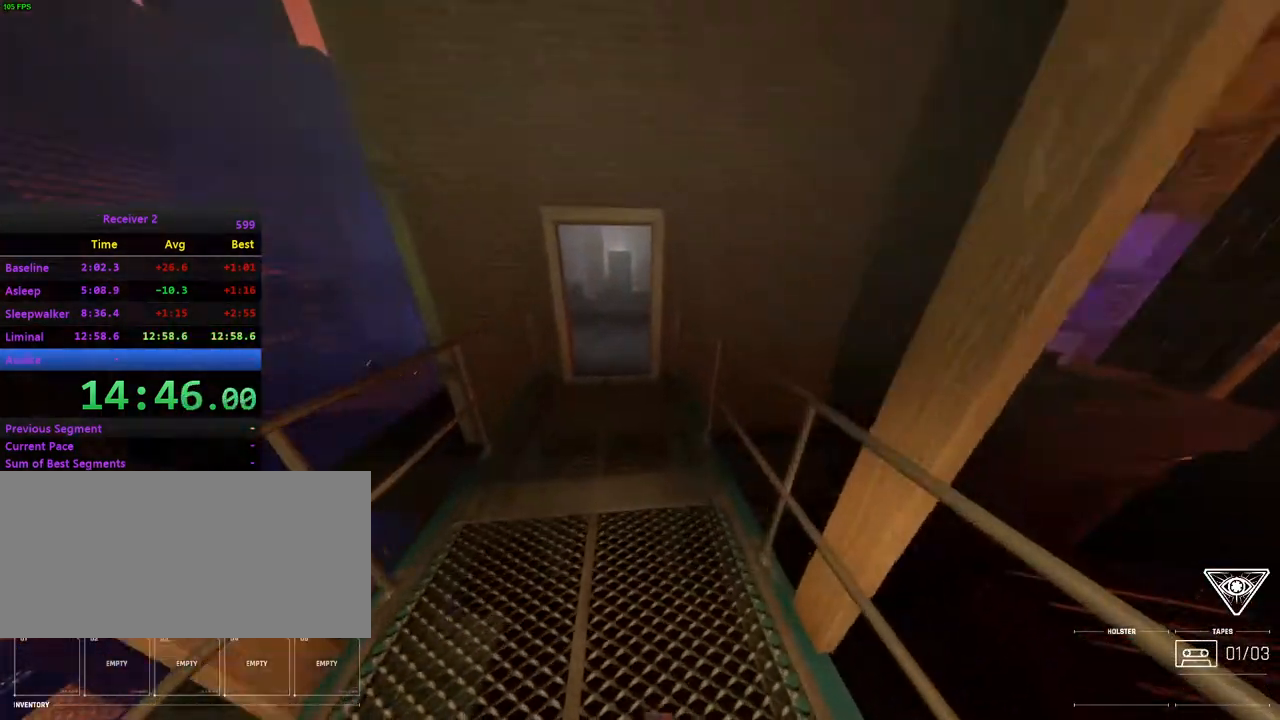
{"keys": ["i"], "mouse": [], "events": [[33, "j", "down"], [150, "j", "up"]]}
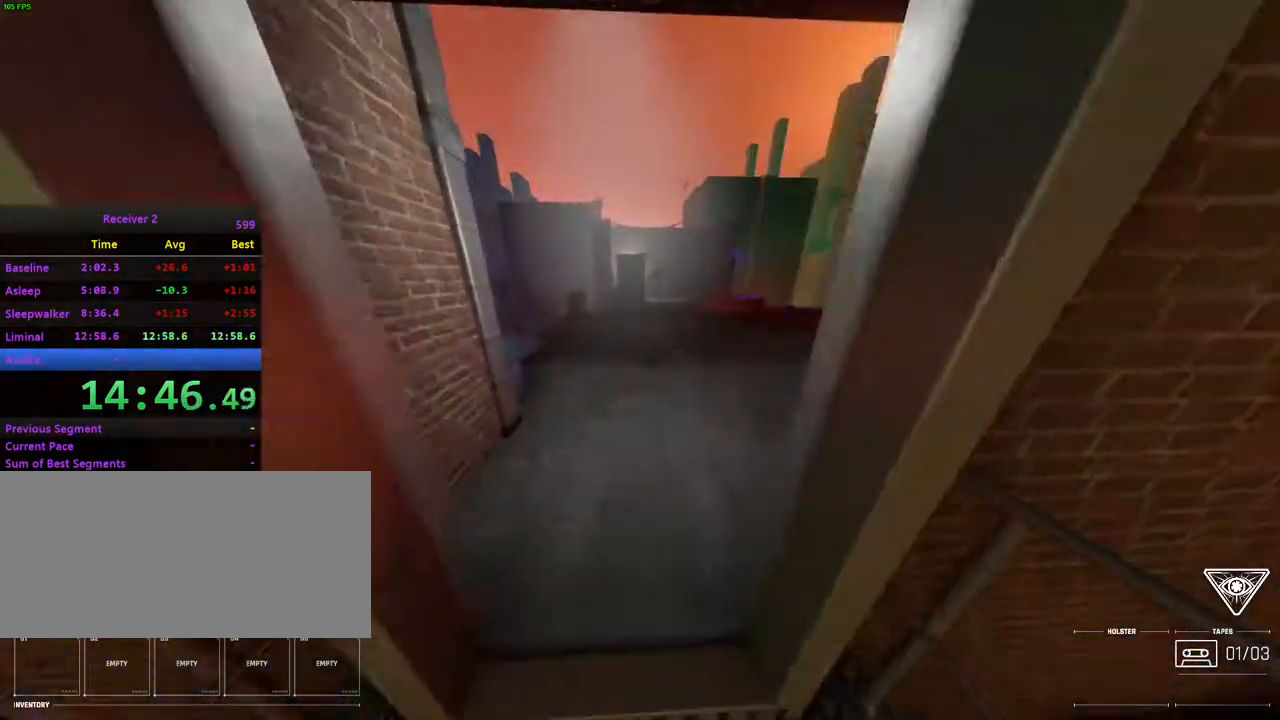
{"keys": ["i", "l"], "mouse": [], "events": [[333, "l", "down"]]}
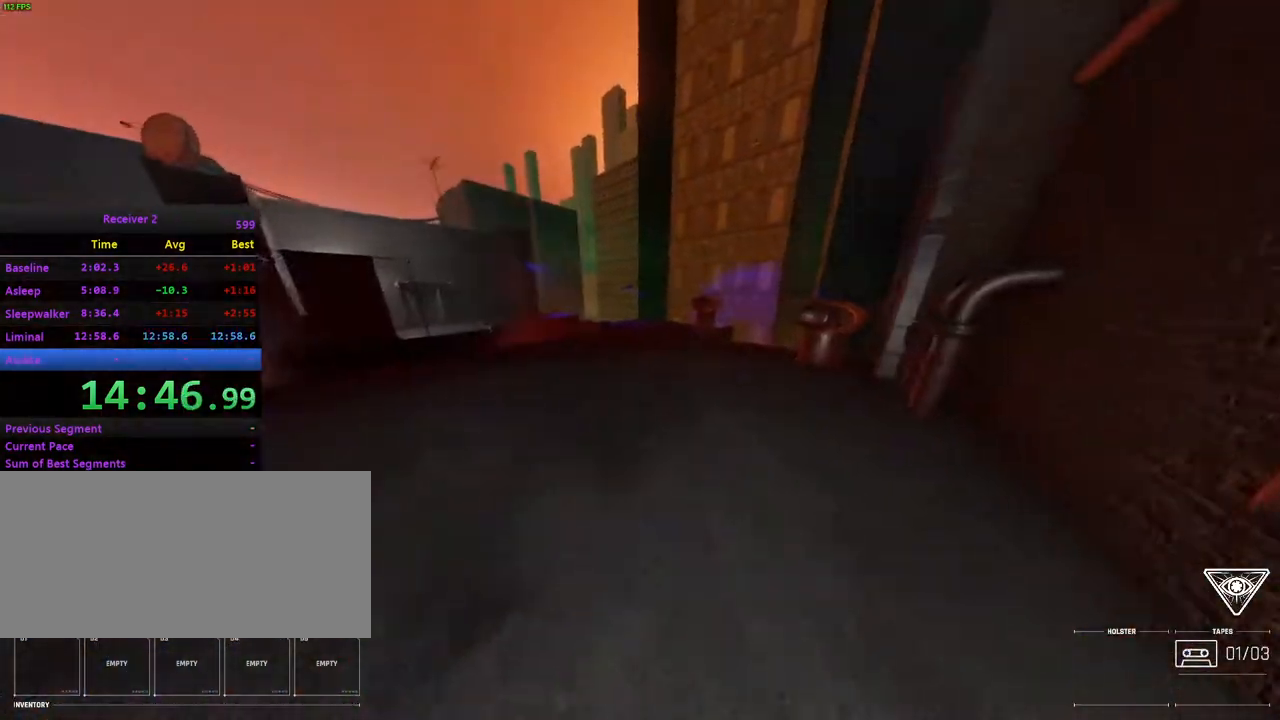
{"keys": ["i"], "mouse": [], "events": [[17, "j", "down"], [17, "l", "up"], [500, "j", "up"]]}
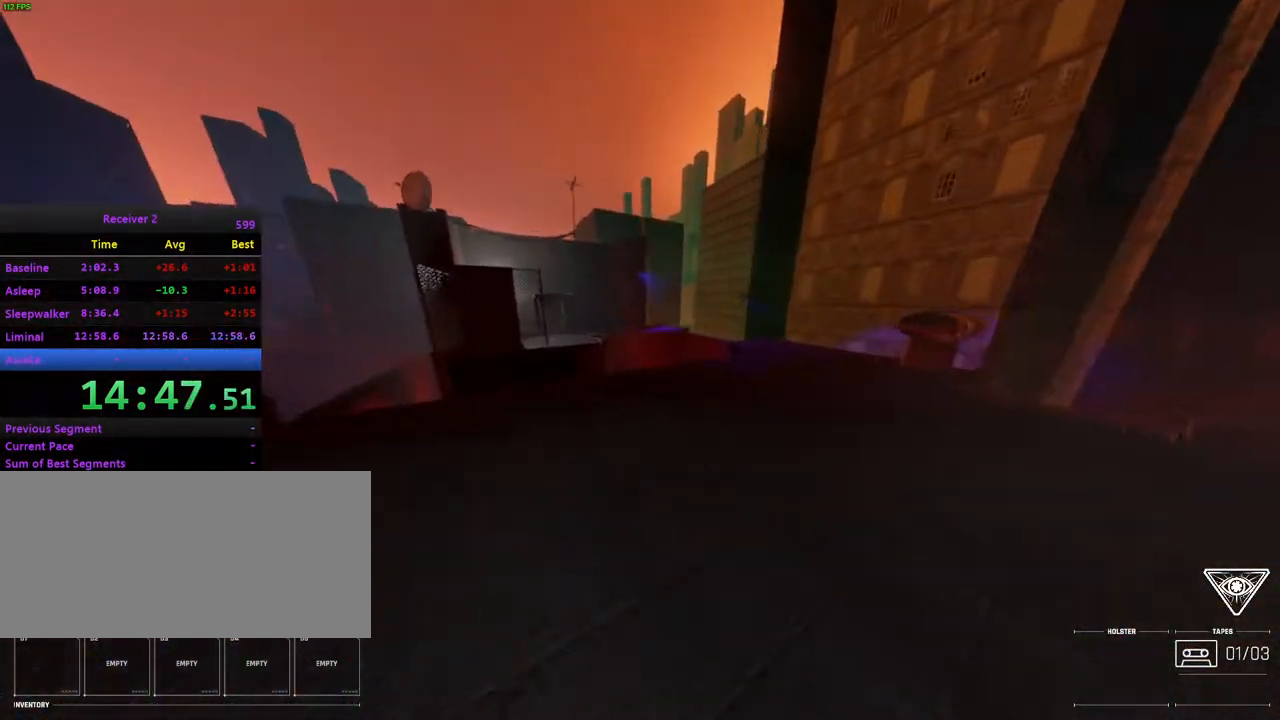
{"keys": ["i"], "mouse": [], "events": [[150, "j", "down"], [300, "j", "up"]]}
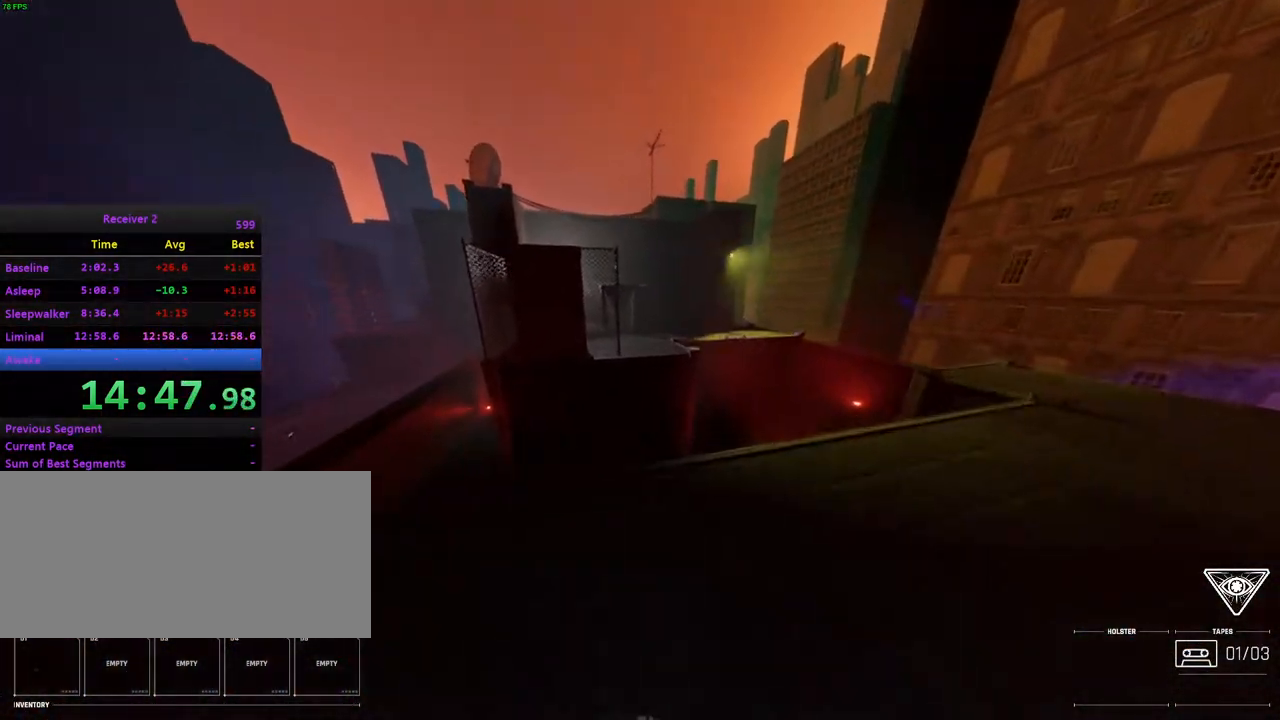
{"keys": ["i"], "mouse": [], "events": [[250, "space", "down"], [417, "space", "up"]]}
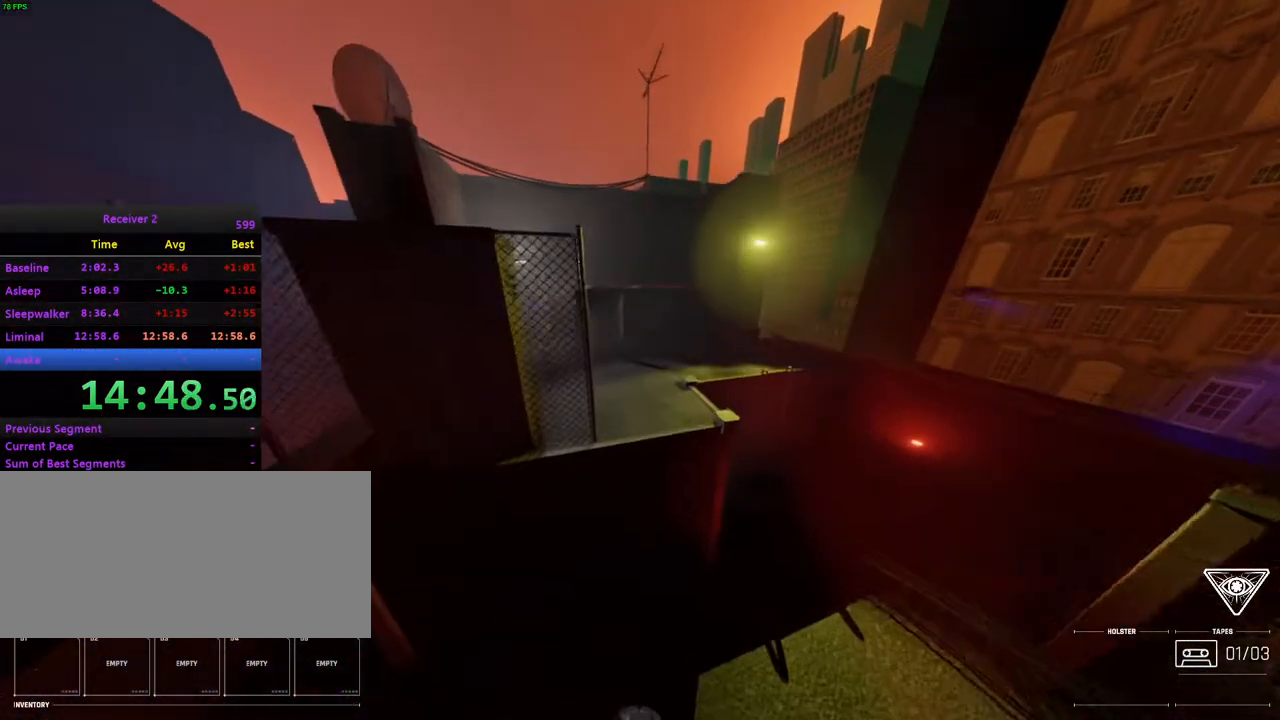
{"keys": ["i"], "mouse": [], "events": []}
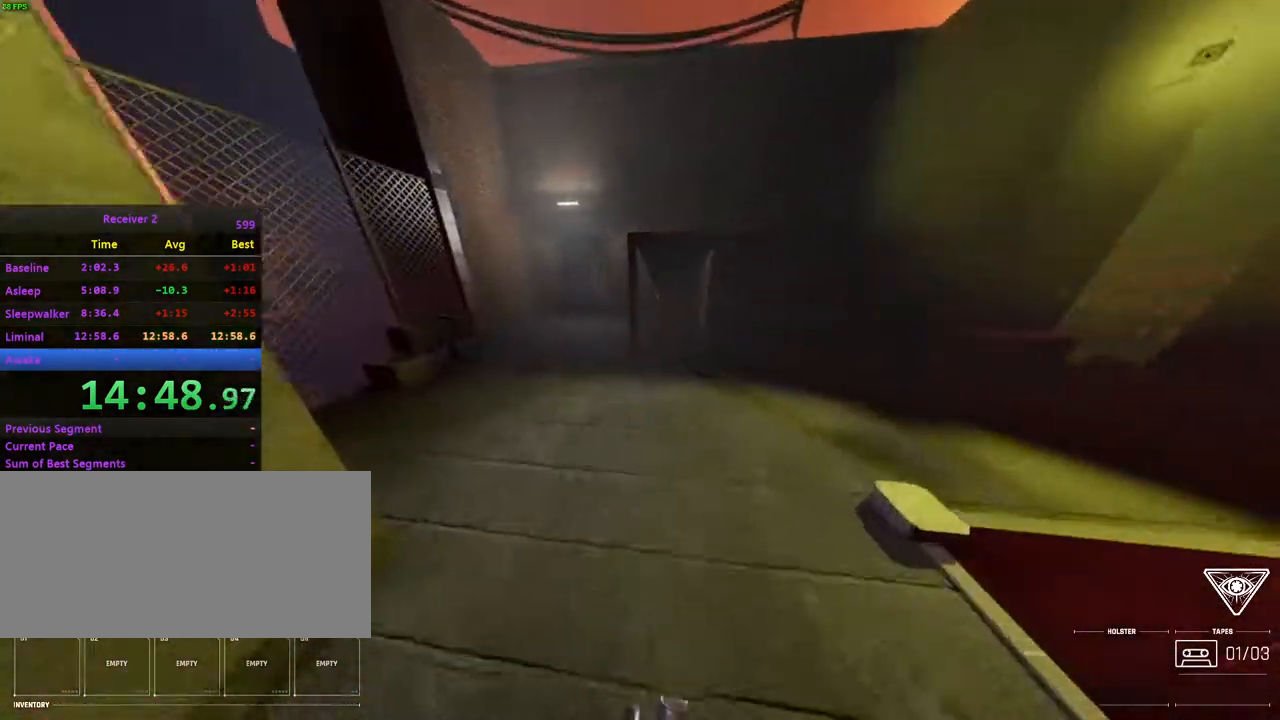
{"keys": ["i"], "mouse": [], "events": []}
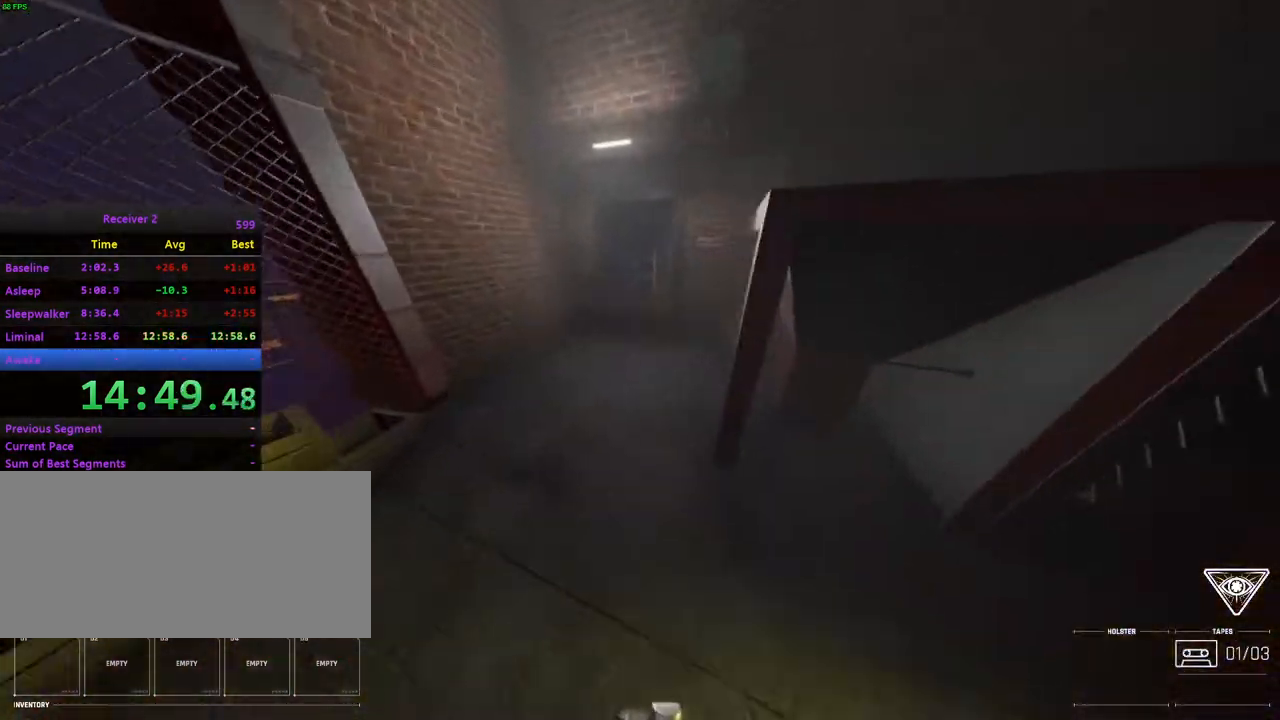
{"keys": ["i", "j"], "mouse": [], "events": [[500, "j", "down"]]}
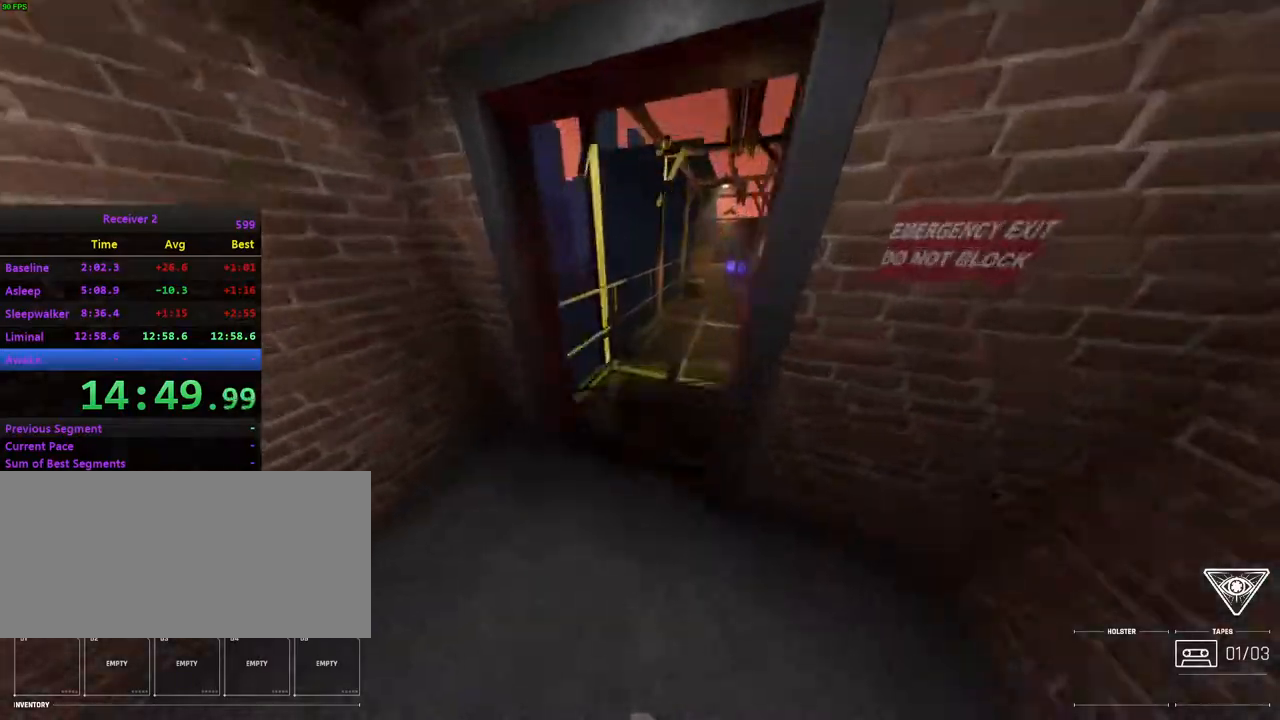
{"keys": ["i"], "mouse": [], "events": [[50, "j", "up"], [250, "l", "down"], [350, "l", "up"]]}
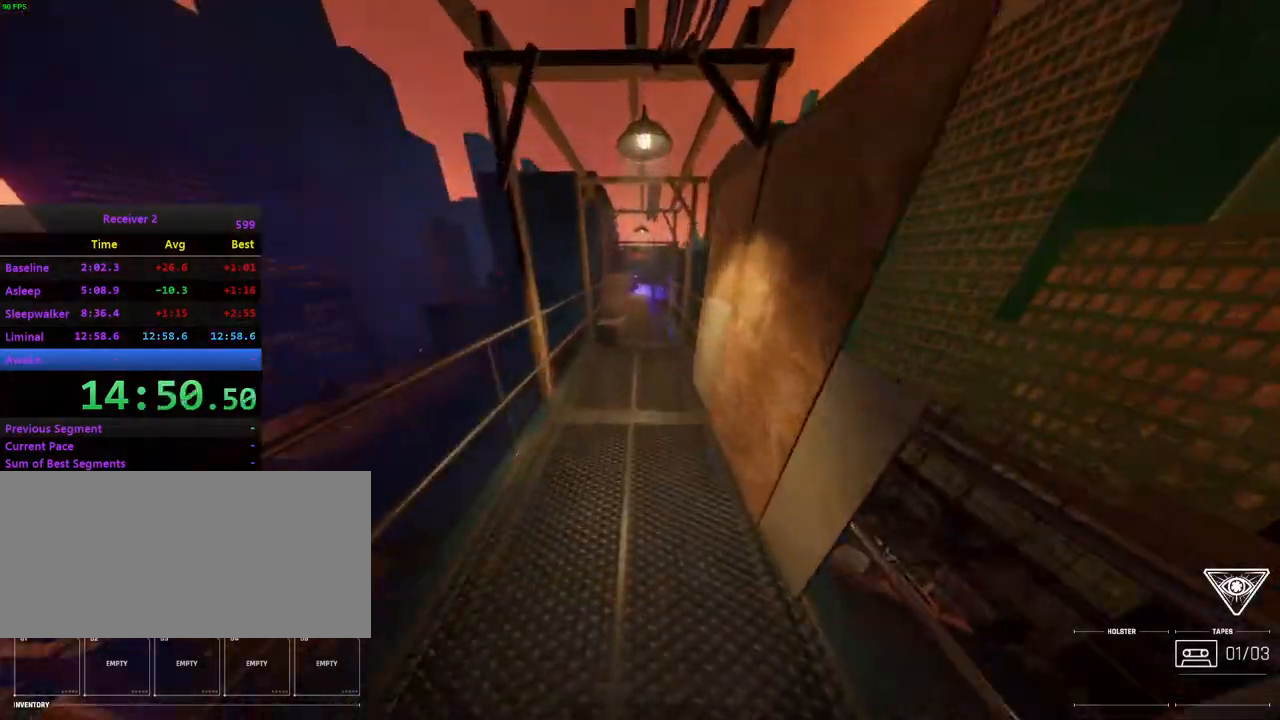
{"keys": ["i"], "mouse": [], "events": [[267, "l", "down"], [383, "l", "up"]]}
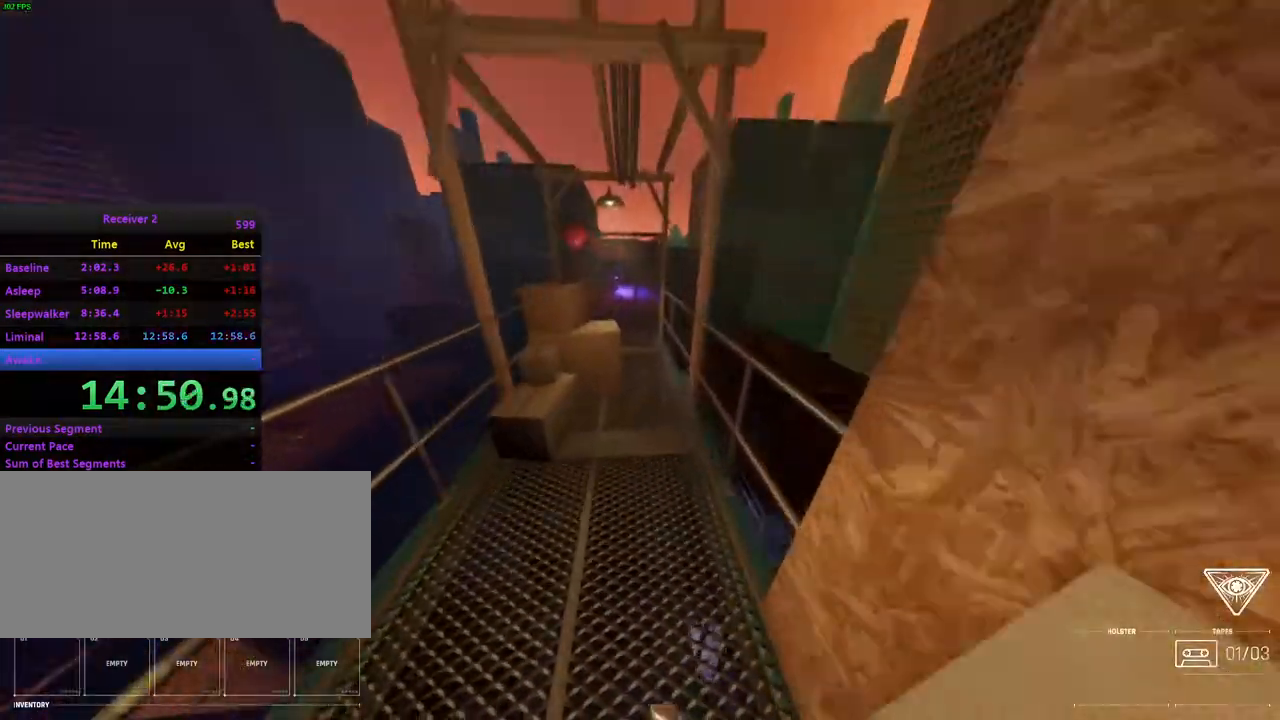
{"keys": ["i", "j"], "mouse": [], "events": [[150, "l", "down"], [233, "l", "up"], [483, "j", "down"]]}
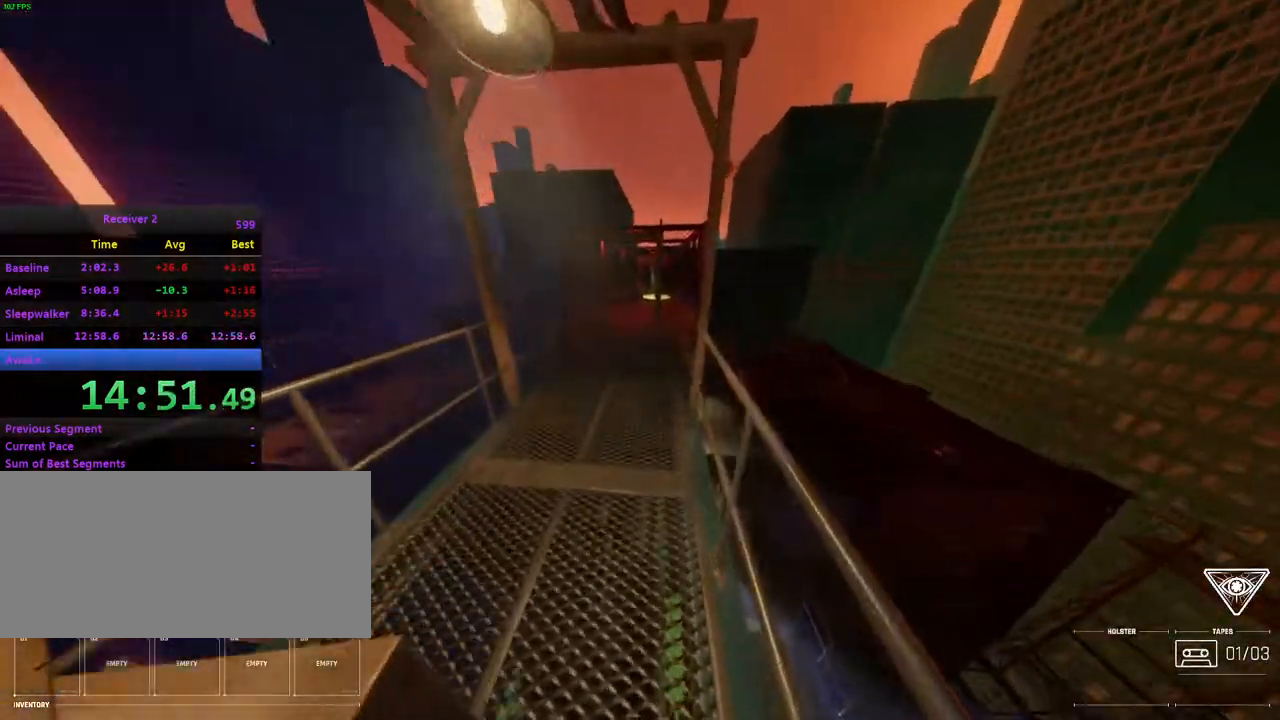
{"keys": ["i"], "mouse": [], "events": [[183, "j", "up"], [200, "l", "down"], [250, "l", "up"]]}
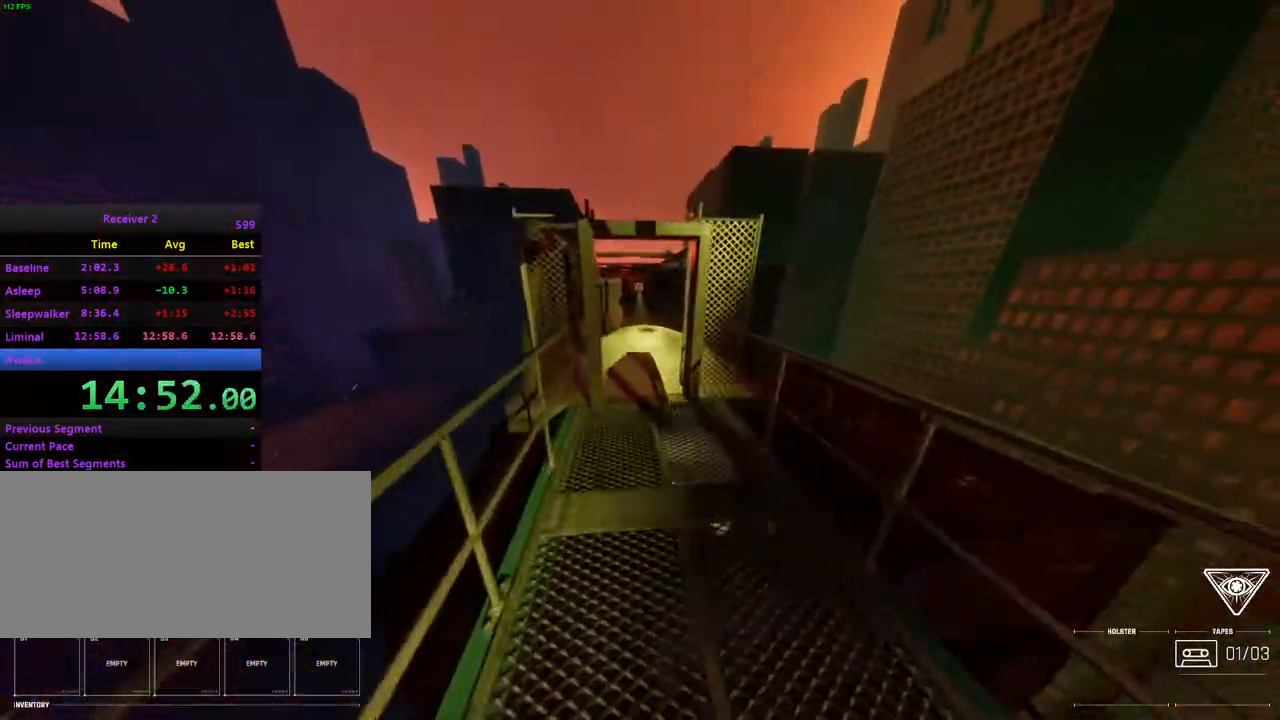
{"keys": ["i", "j", "space"], "mouse": [], "events": [[317, "space", "down"], [367, "j", "down"]]}
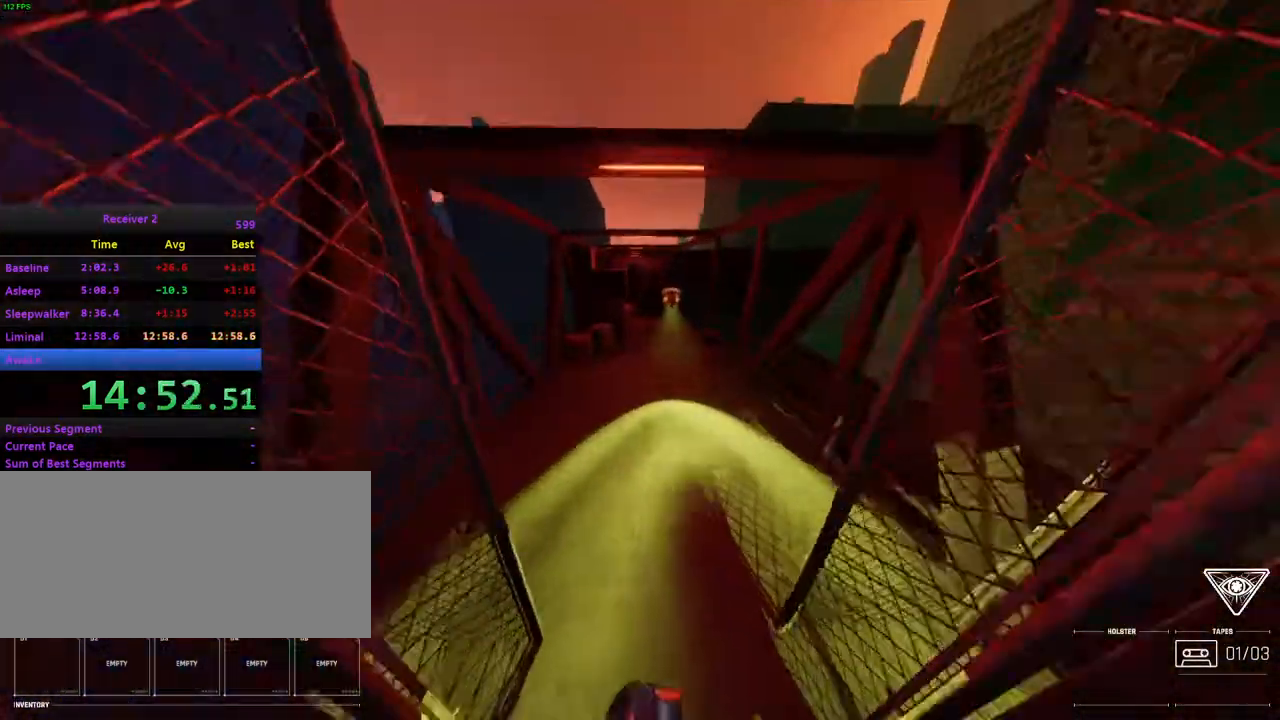
{"keys": ["i", "l"], "mouse": [], "events": [[183, "space", "up"], [333, "l", "down"], [417, "j", "up"]]}
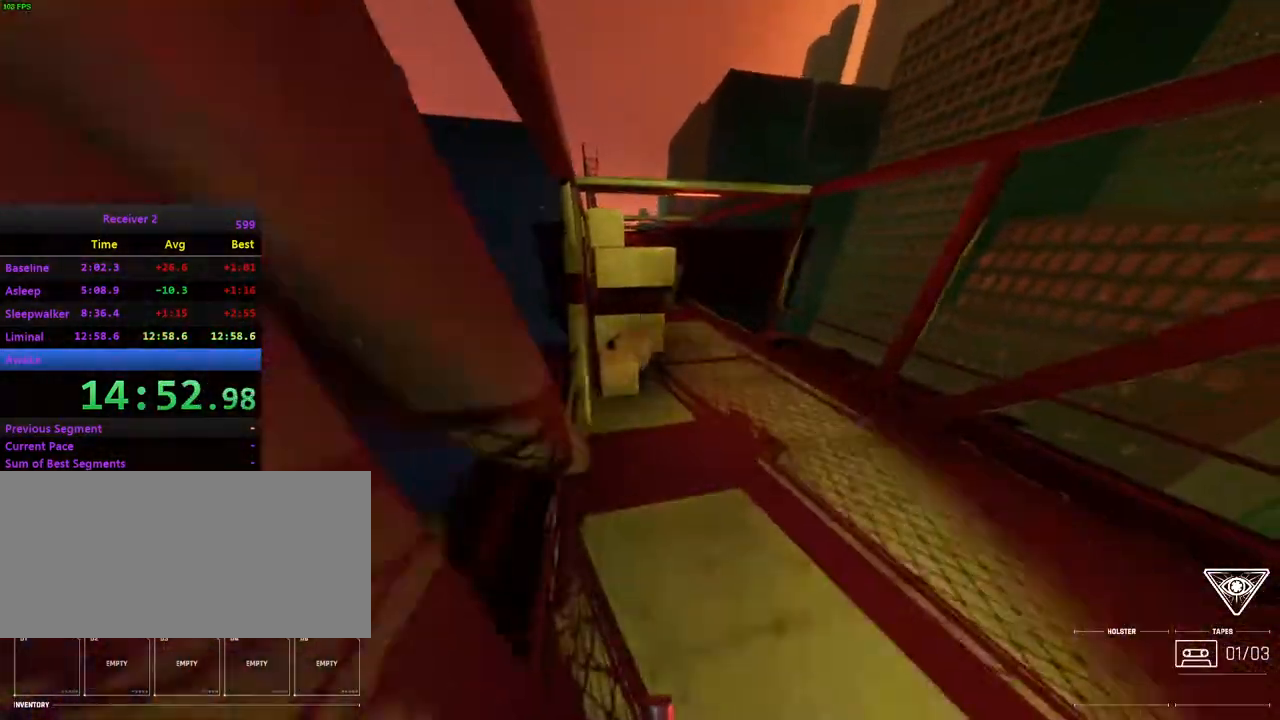
{"keys": ["i"], "mouse": [], "events": [[150, "l", "up"]]}
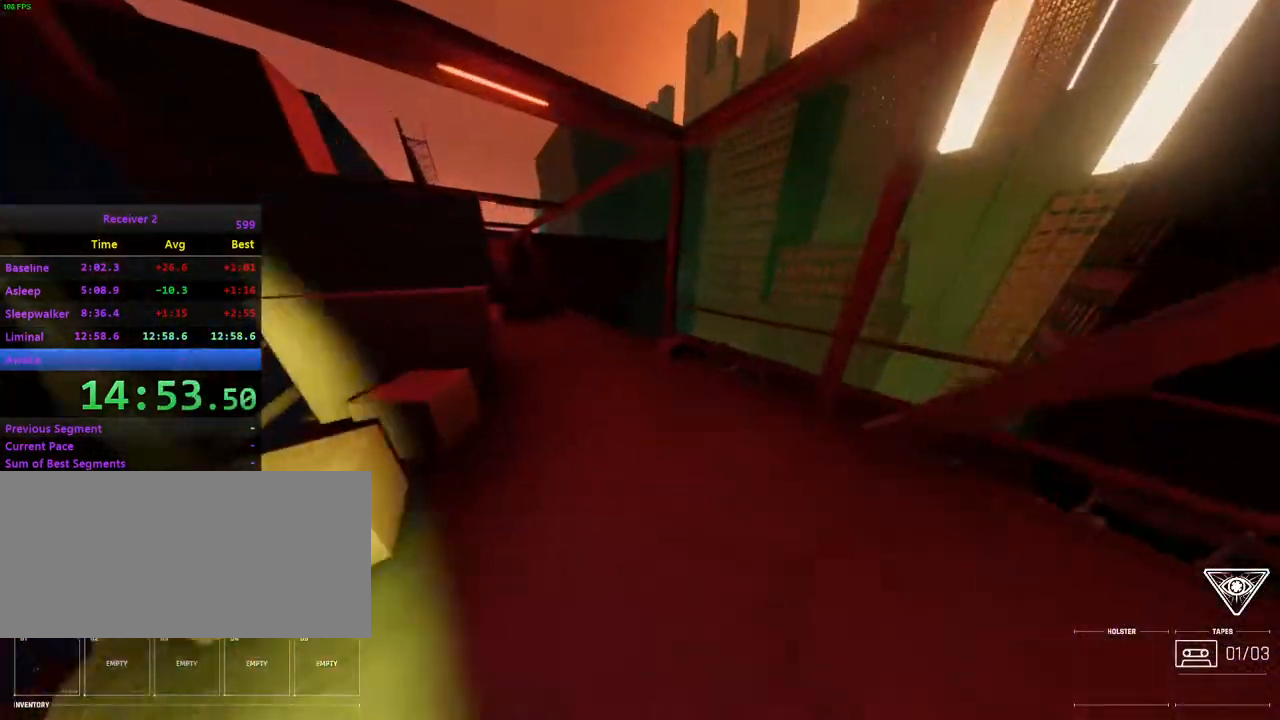
{"keys": ["i"], "mouse": [], "events": []}
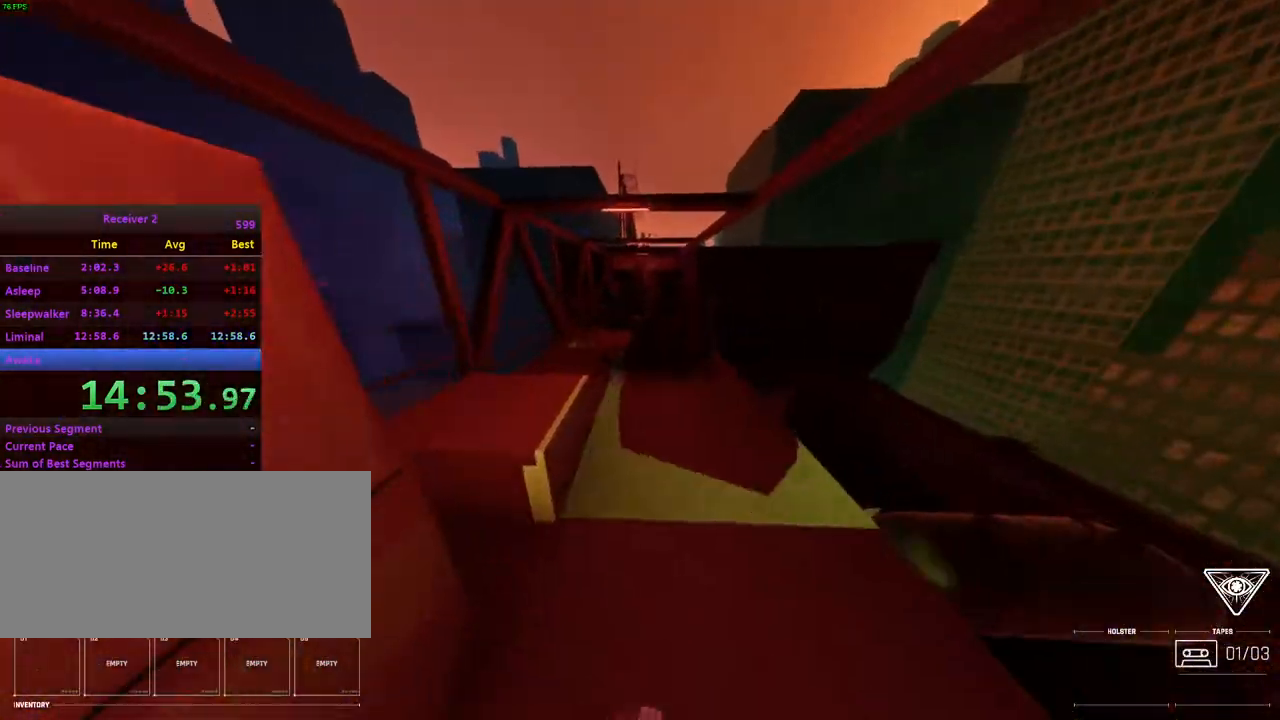
{"keys": ["i"], "mouse": [], "events": []}
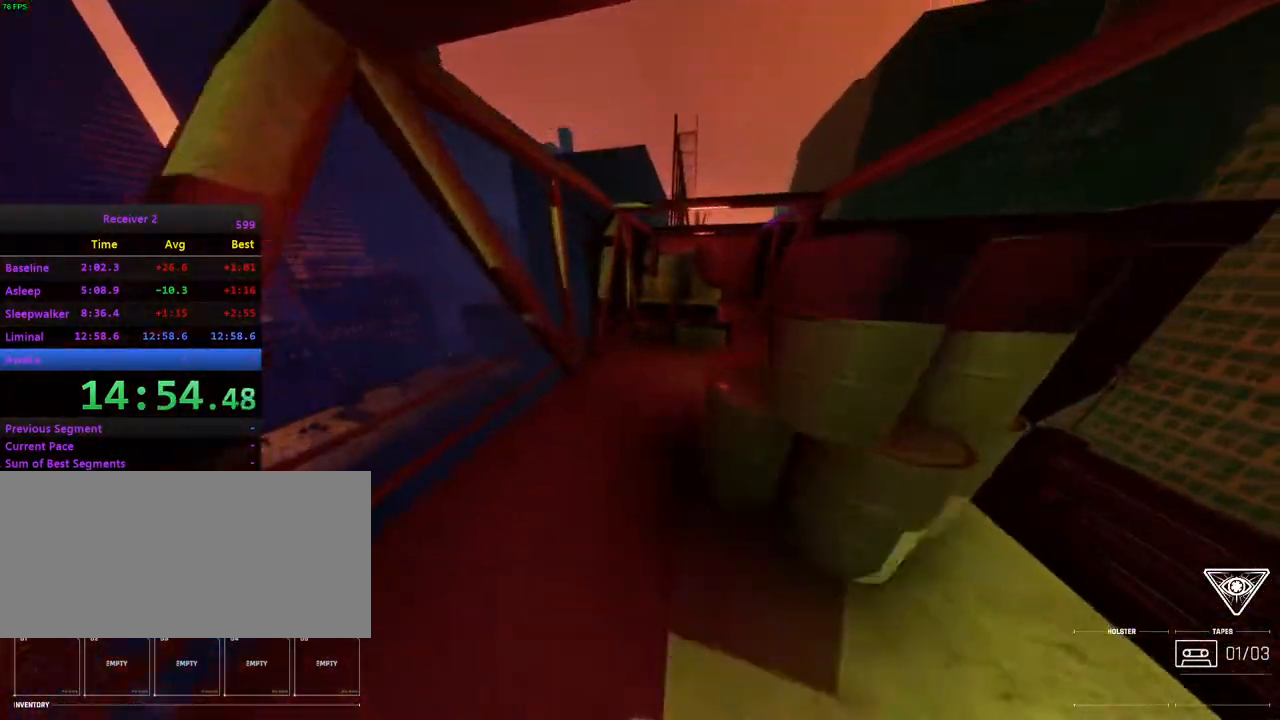
{"keys": ["i", "l"], "mouse": [], "events": [[483, "l", "down"]]}
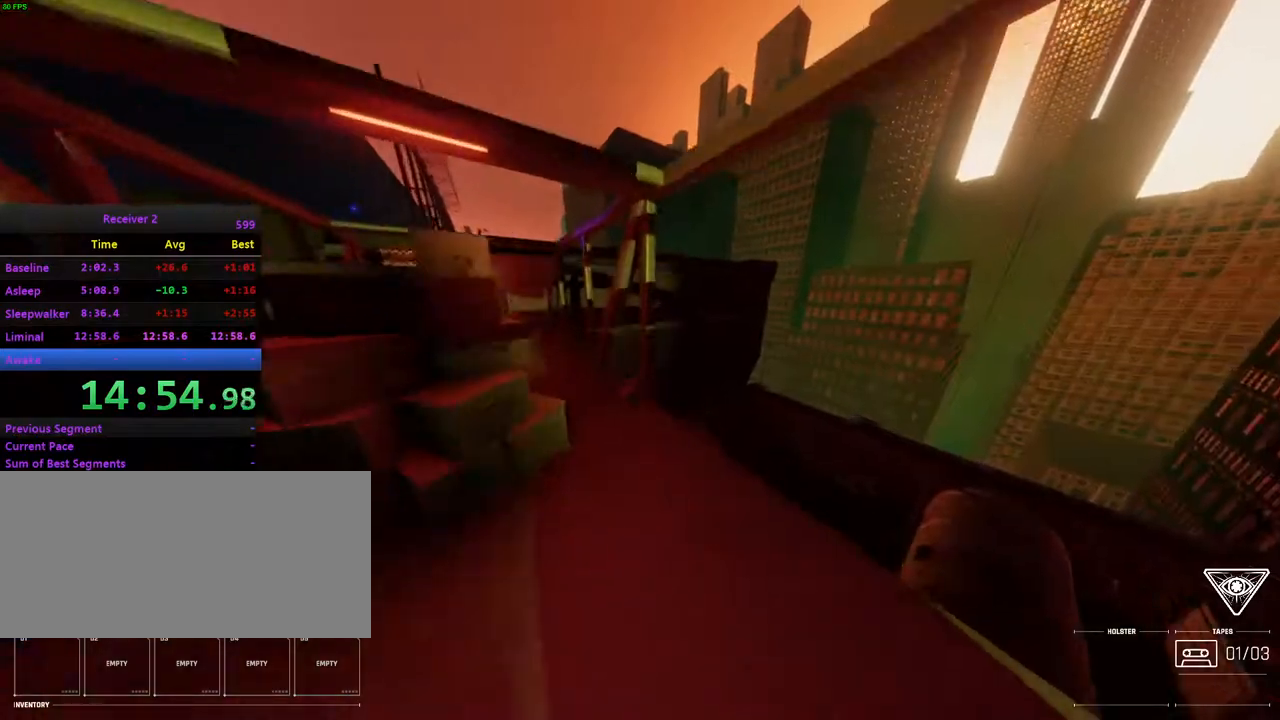
{"keys": ["i"], "mouse": [], "events": [[83, "l", "up"], [350, "j", "down"], [500, "j", "up"]]}
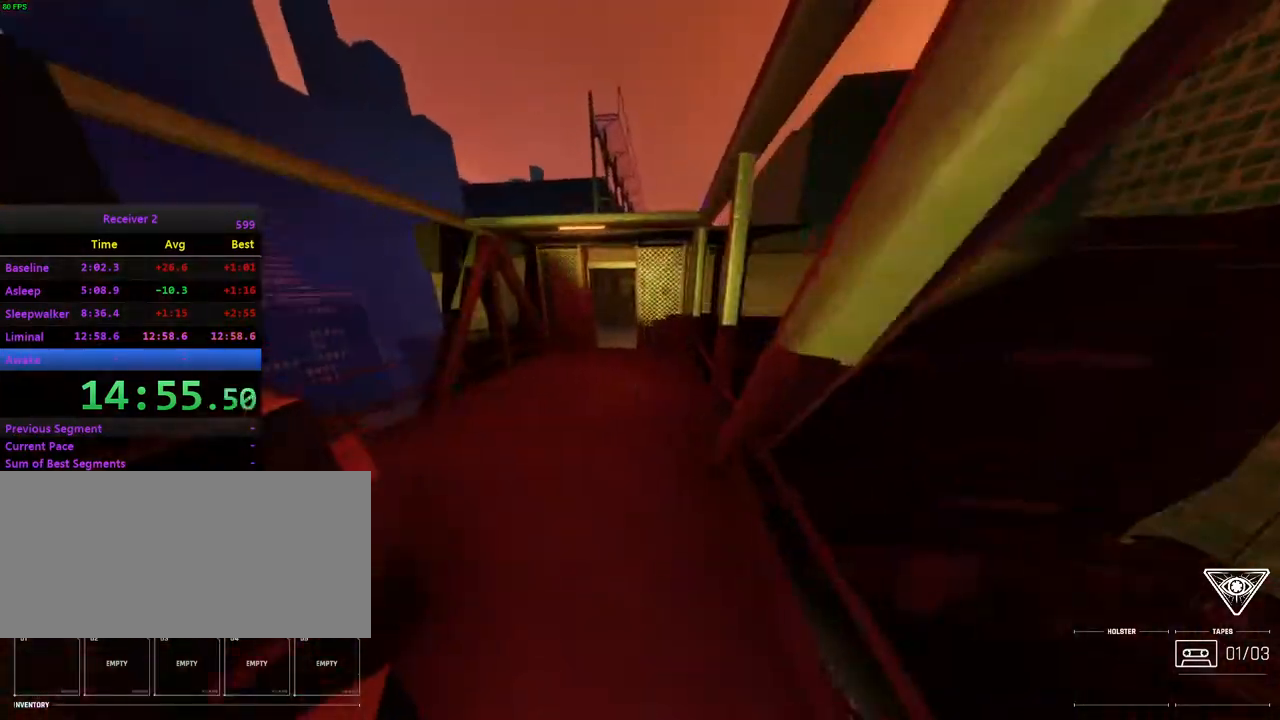
{"keys": ["i"], "mouse": [], "events": []}
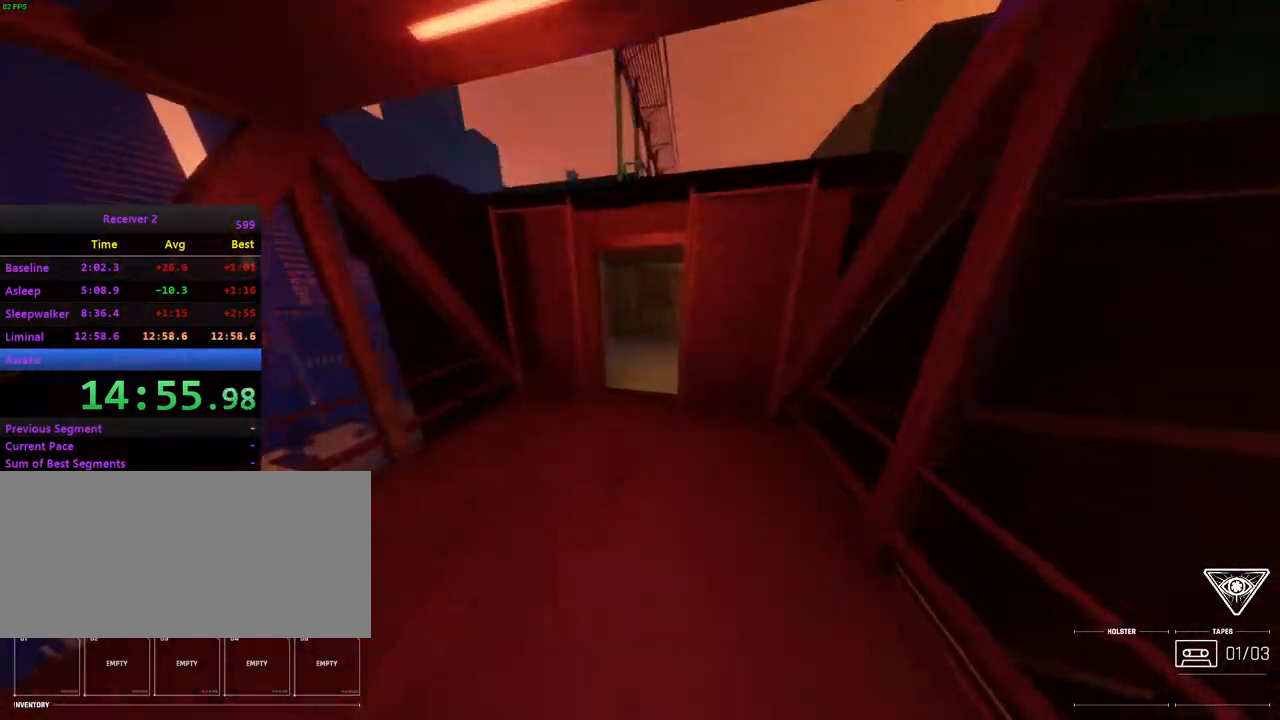
{"keys": ["i"], "mouse": [], "events": []}
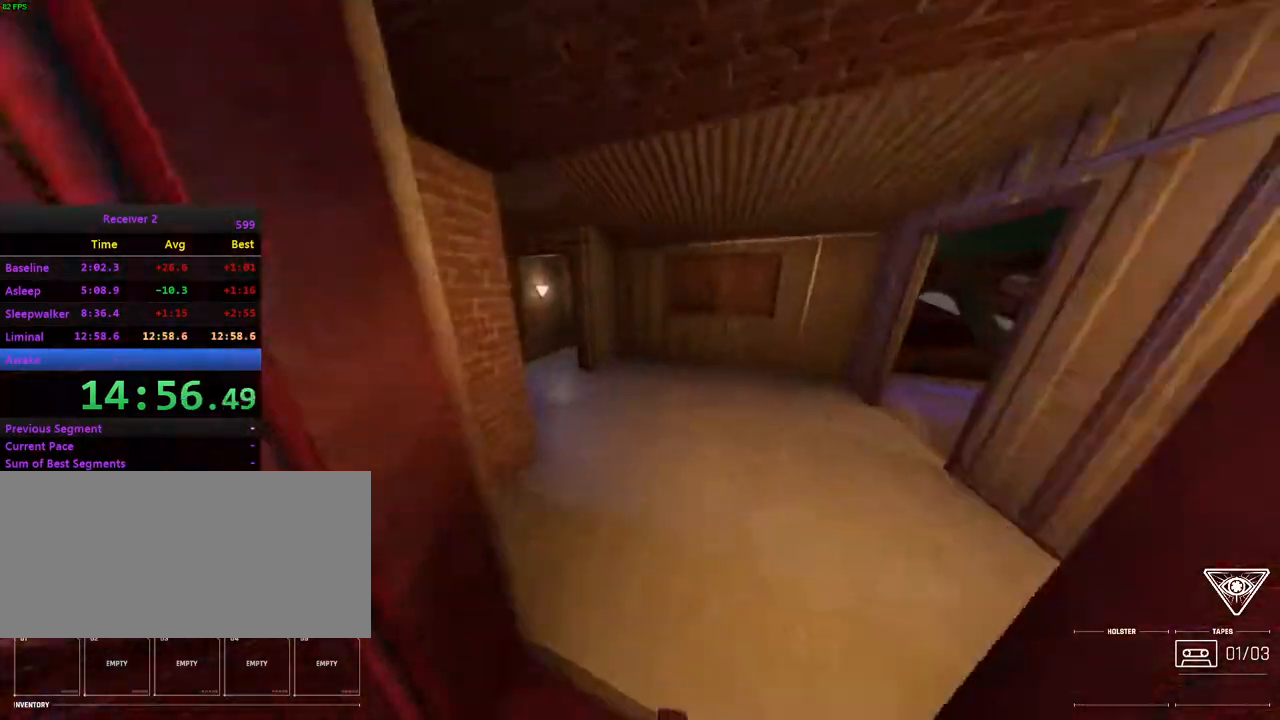
{"keys": ["i"], "mouse": [], "events": [[350, "j", "down"], [467, "j", "up"]]}
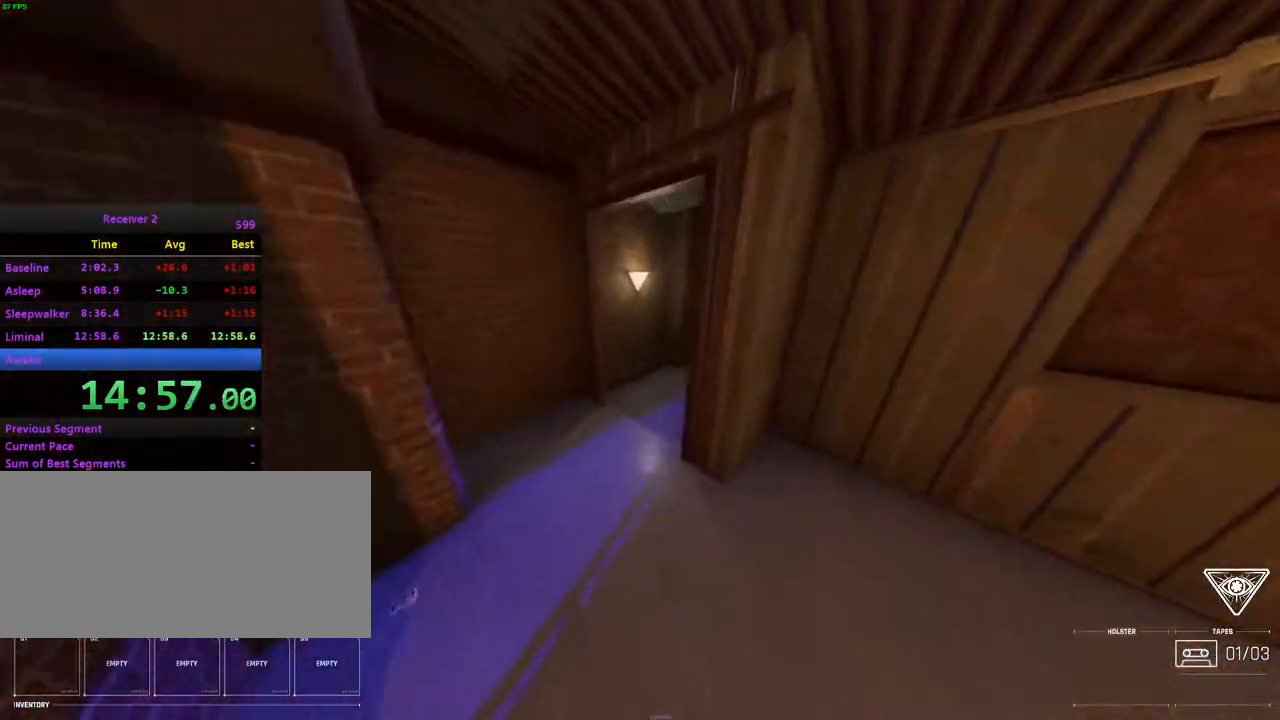
{"keys": ["i"], "mouse": [], "events": [[17, "l", "down"], [500, "l", "up"]]}
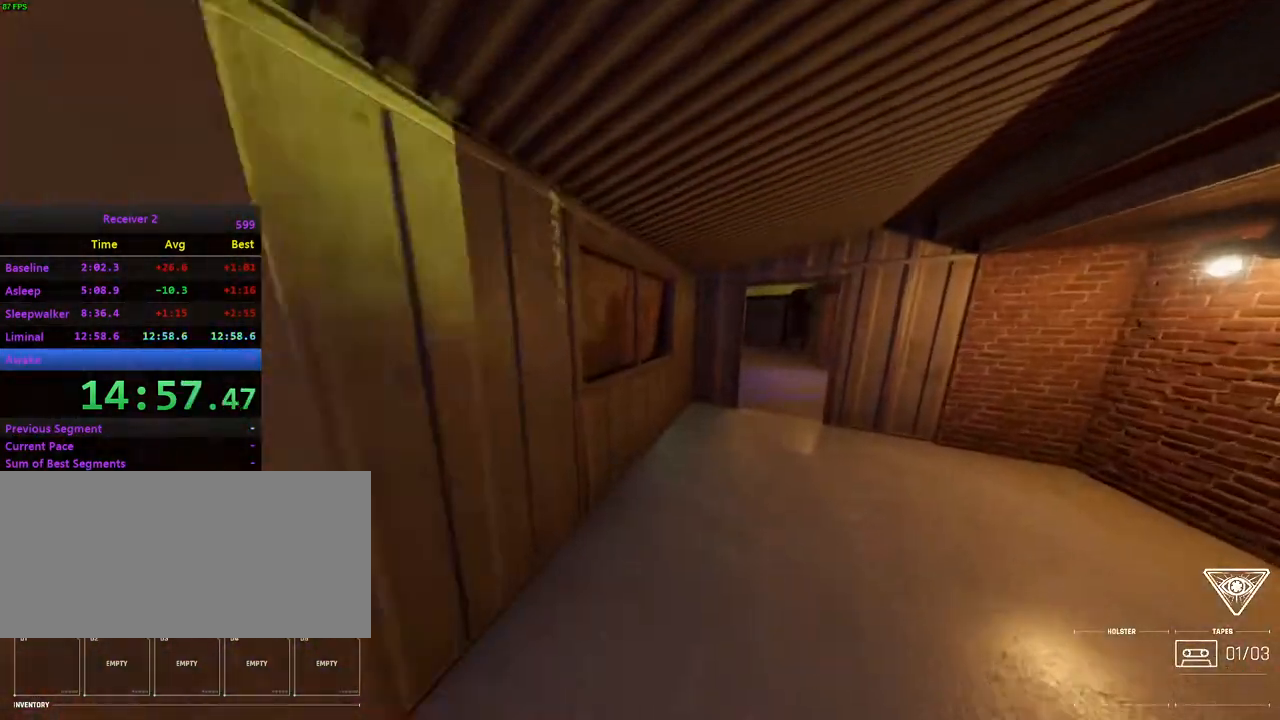
{"keys": ["i"], "mouse": [], "events": [[217, "j", "down"], [483, "j", "up"]]}